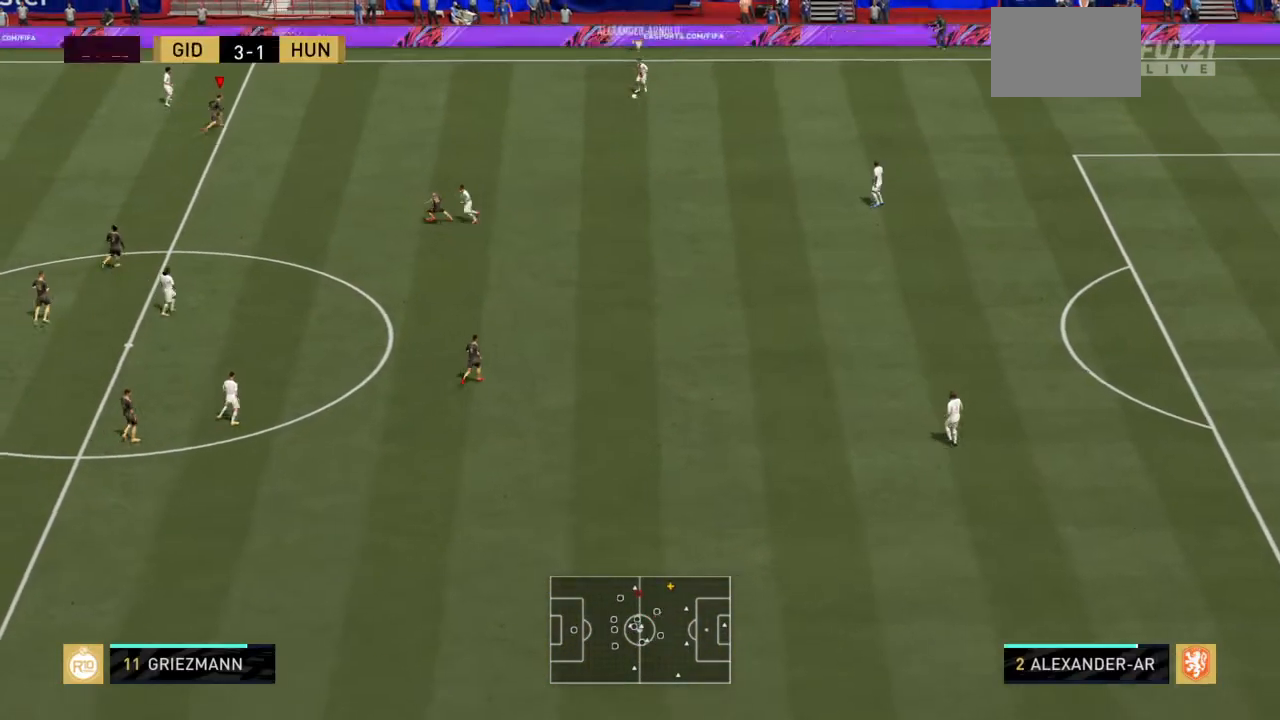
Gameplay with a controller (PlayStation layout); each line is a JSON object with the inputs held at the frame after it. "events" lists button and stick changes between this image and that frame as [ms after this image, input, new state], when the widget could be followed in between. Not read: L3 R3.
{"buttons": ["L2", "R2"], "left_stick": "down-right", "right_stick": "center", "events": [[267, "left_stick", "right"], [367, "left_stick", "down-right"]]}
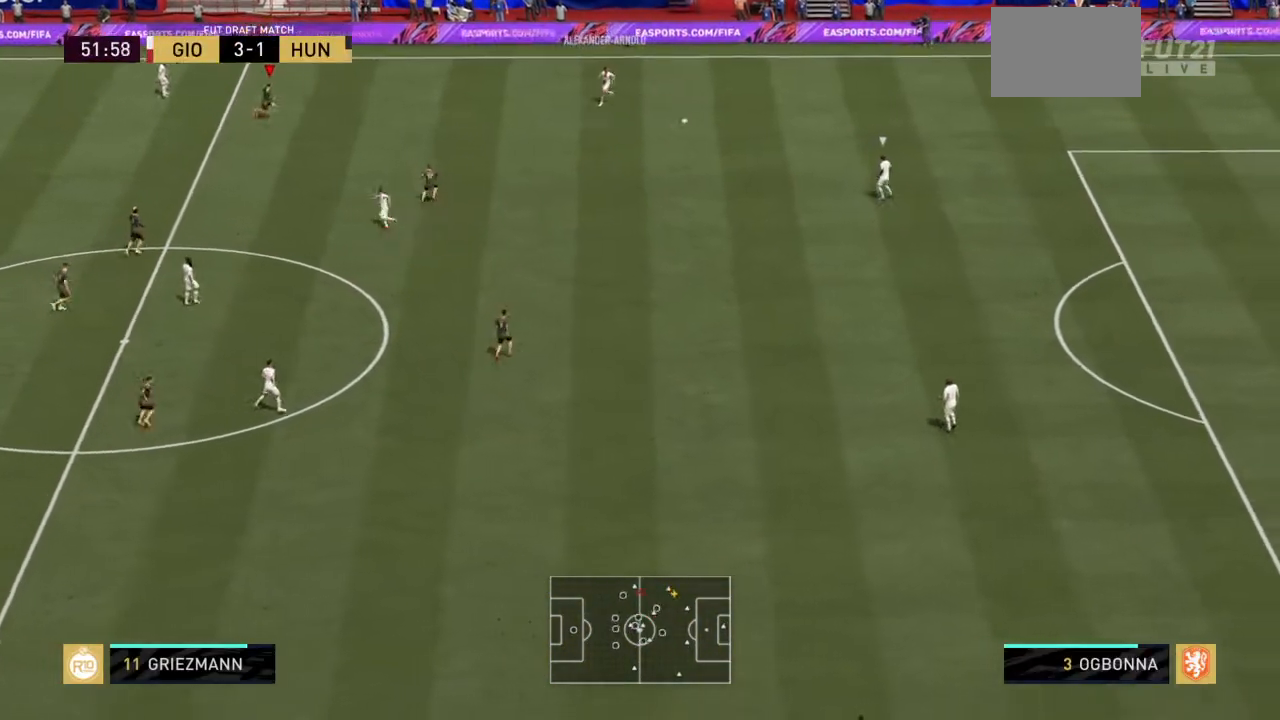
{"buttons": ["R2"], "left_stick": "down-right", "right_stick": "center", "events": [[400, "L2", "up"]]}
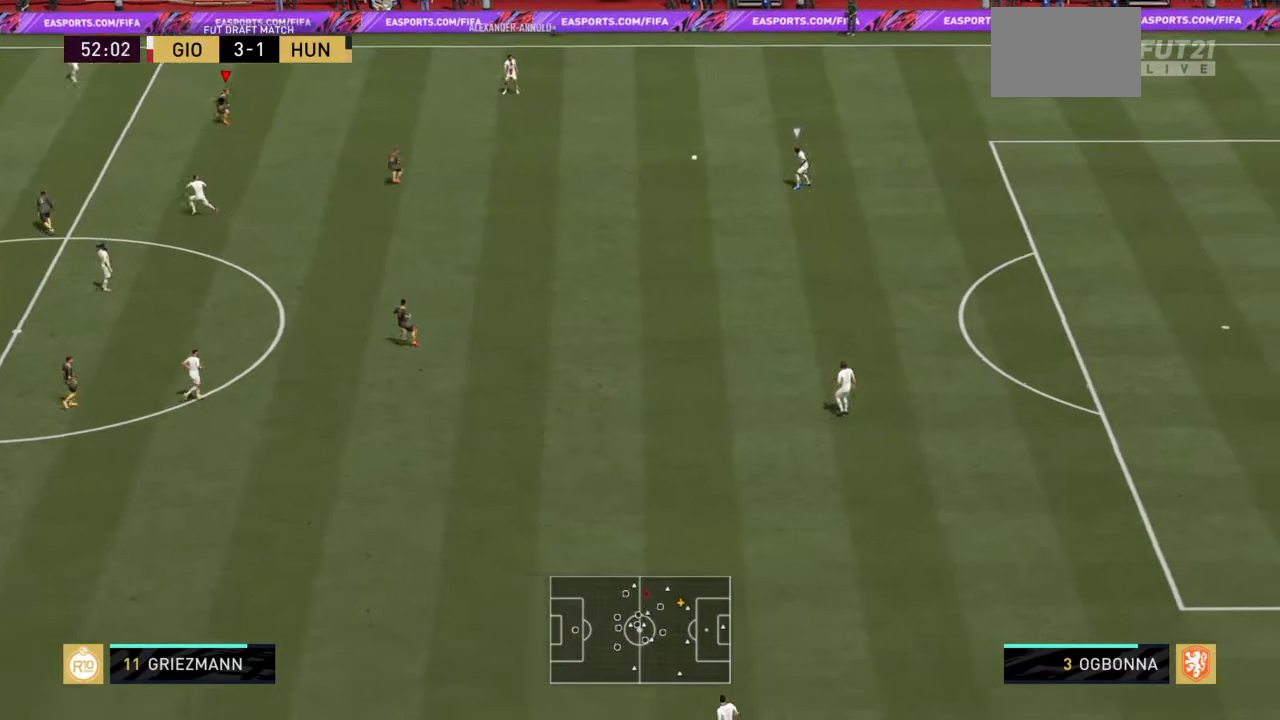
{"buttons": ["R2"], "left_stick": "down-right", "right_stick": "center", "events": []}
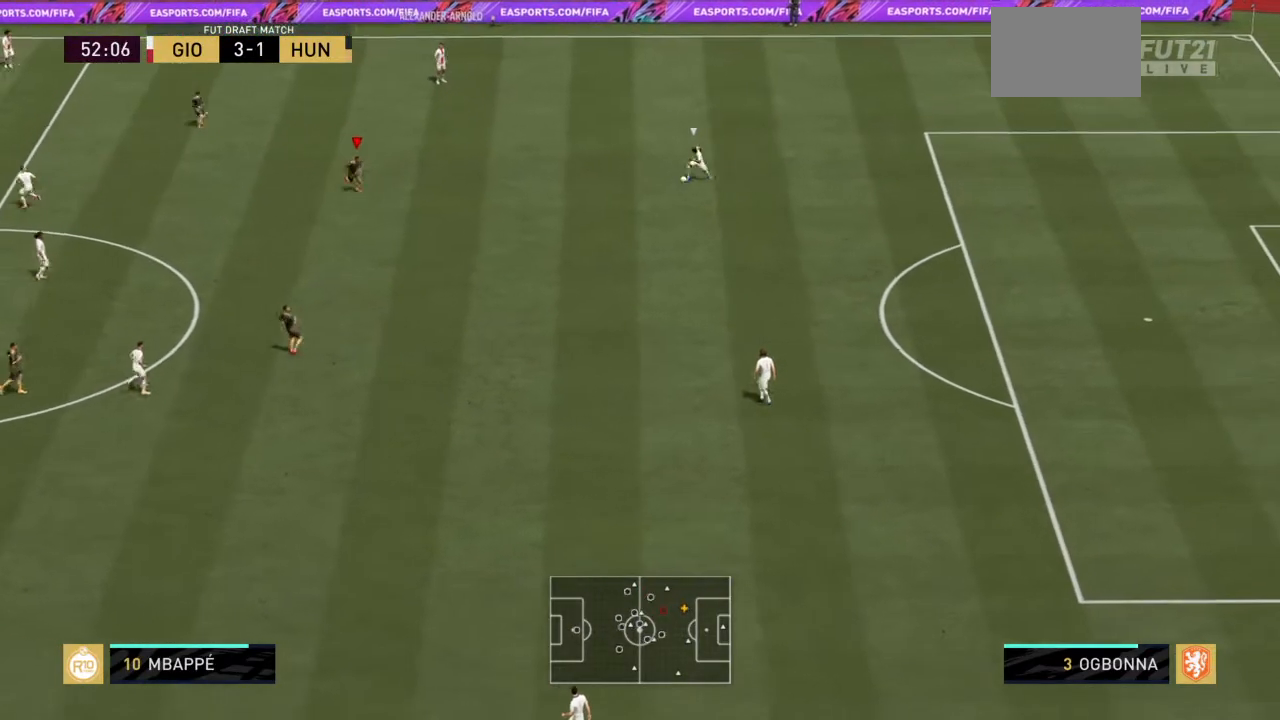
{"buttons": ["L2", "R2"], "left_stick": "down-right", "right_stick": "center", "events": [[233, "L2", "down"]]}
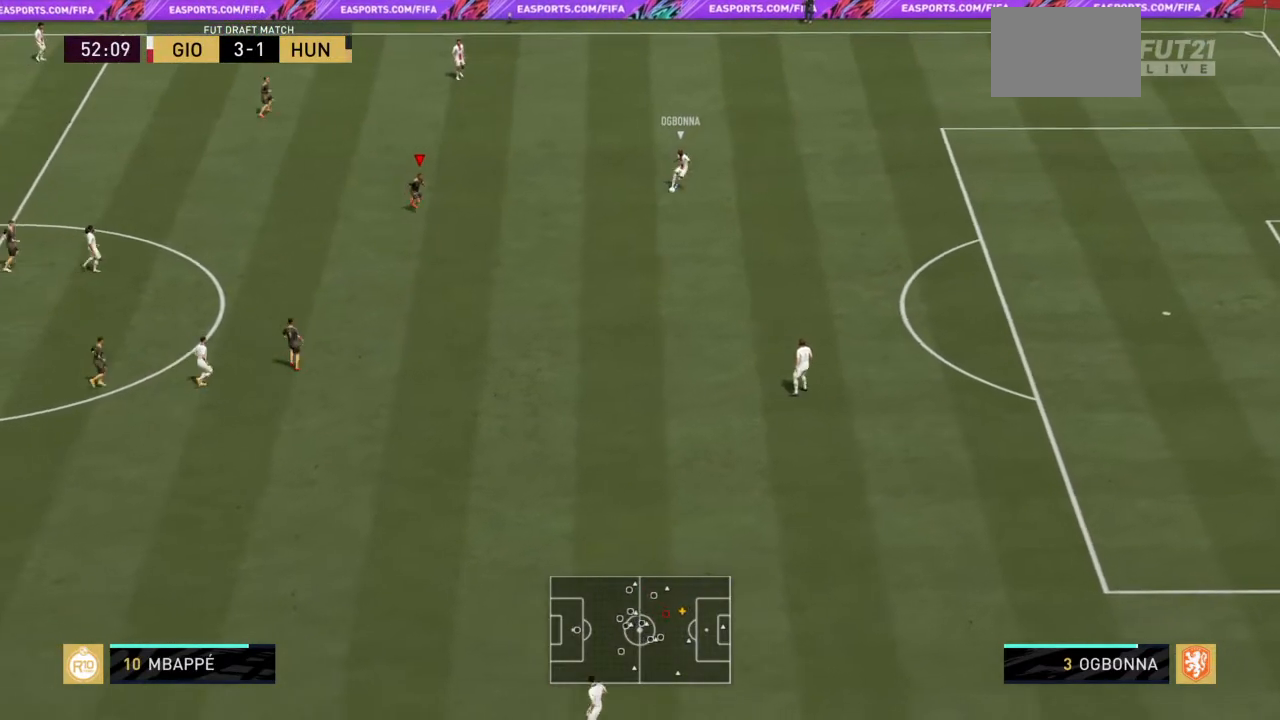
{"buttons": ["L2", "R2"], "left_stick": "down-right", "right_stick": "center", "events": []}
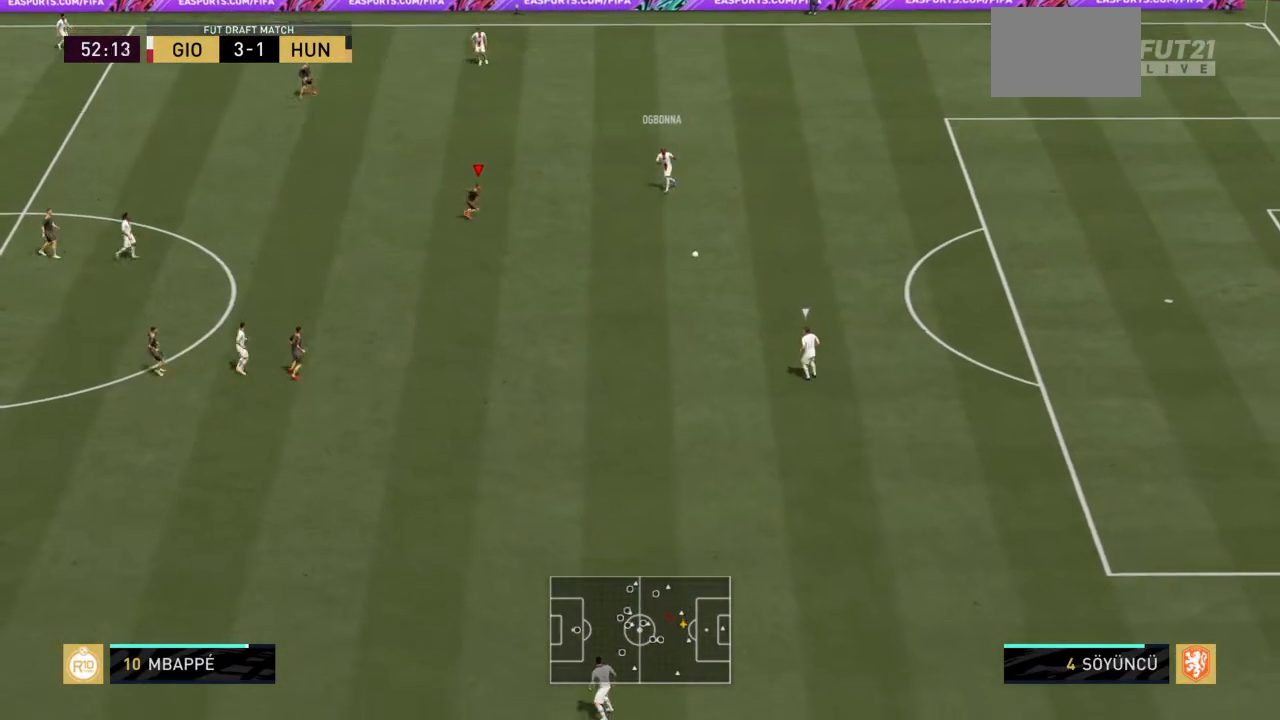
{"buttons": ["L1", "R2"], "left_stick": "down", "right_stick": "center", "events": [[167, "L2", "up"], [200, "left_stick", "down-left"], [301, "left_stick", "center"], [367, "L1", "down"], [501, "left_stick", "down"]]}
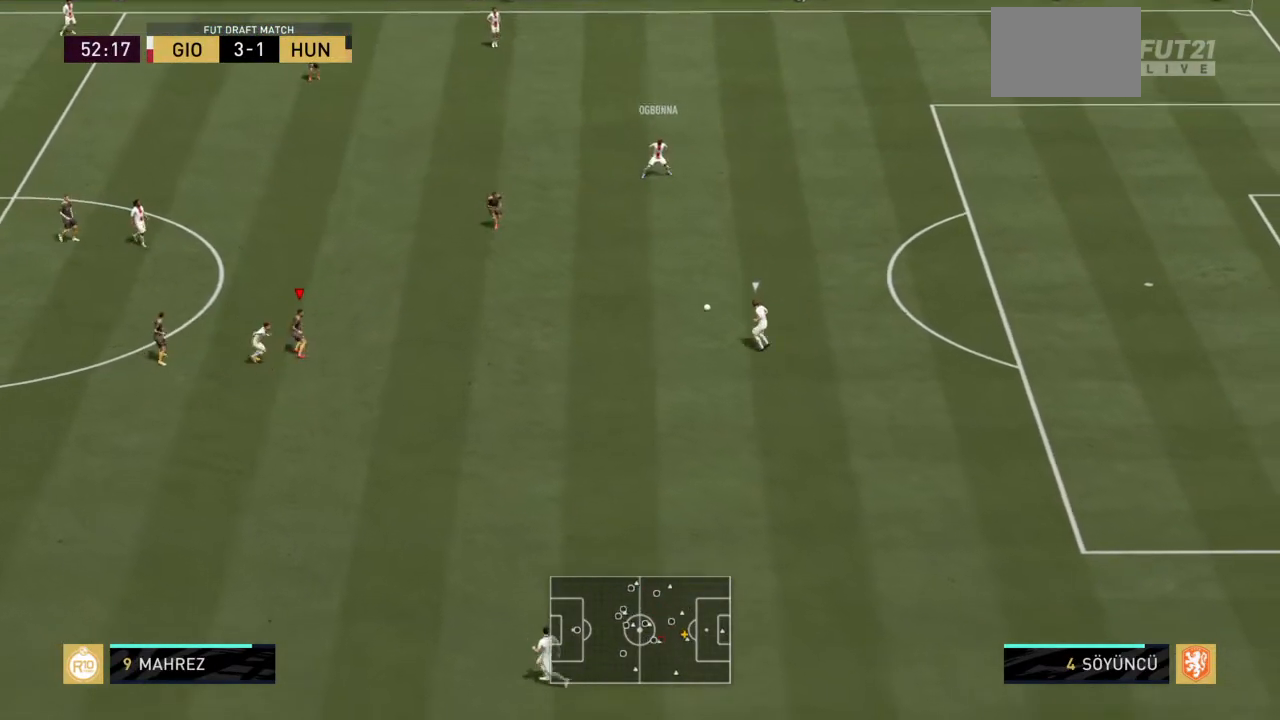
{"buttons": ["R2"], "left_stick": "down-right", "right_stick": "center", "events": [[33, "L1", "up"], [33, "left_stick", "down-right"]]}
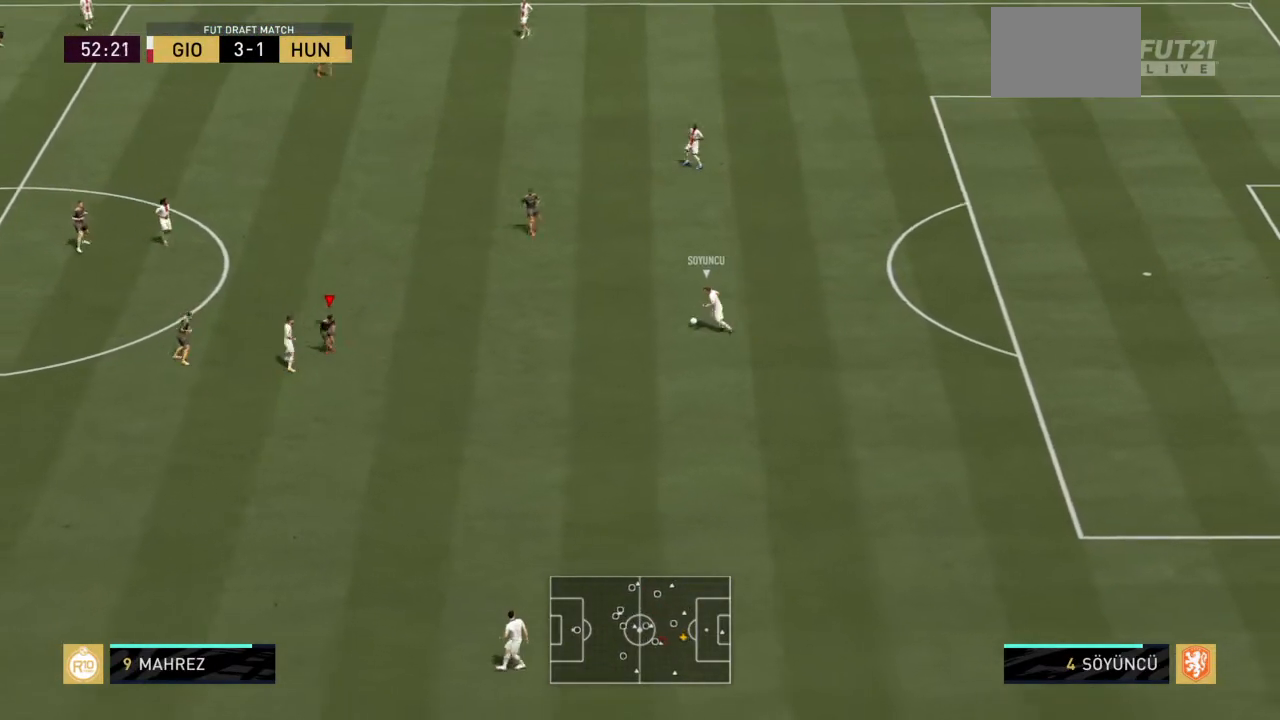
{"buttons": ["L2", "R2"], "left_stick": "up-right", "right_stick": "center", "events": [[434, "left_stick", "up-right"], [467, "L2", "down"]]}
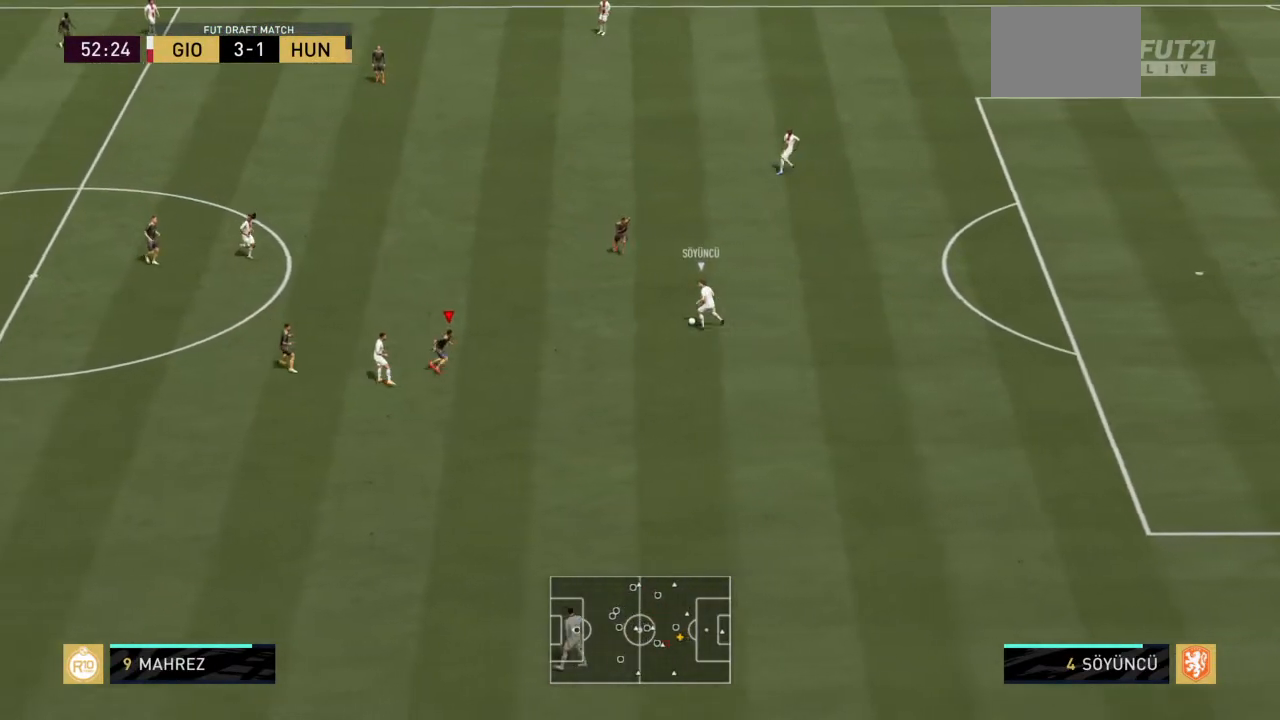
{"buttons": ["L2", "R2"], "left_stick": "up-right", "right_stick": "center", "events": []}
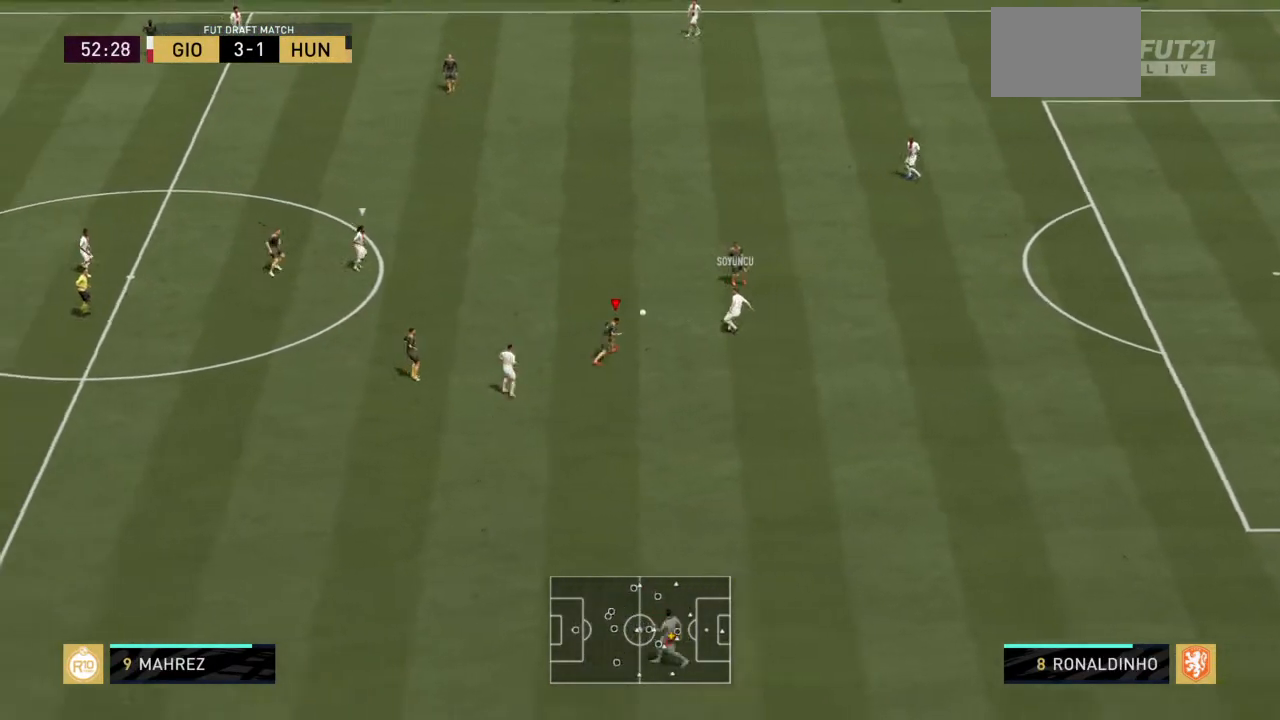
{"buttons": ["R2"], "left_stick": "center", "right_stick": "center", "events": [[401, "left_stick", "center"], [434, "L2", "up"]]}
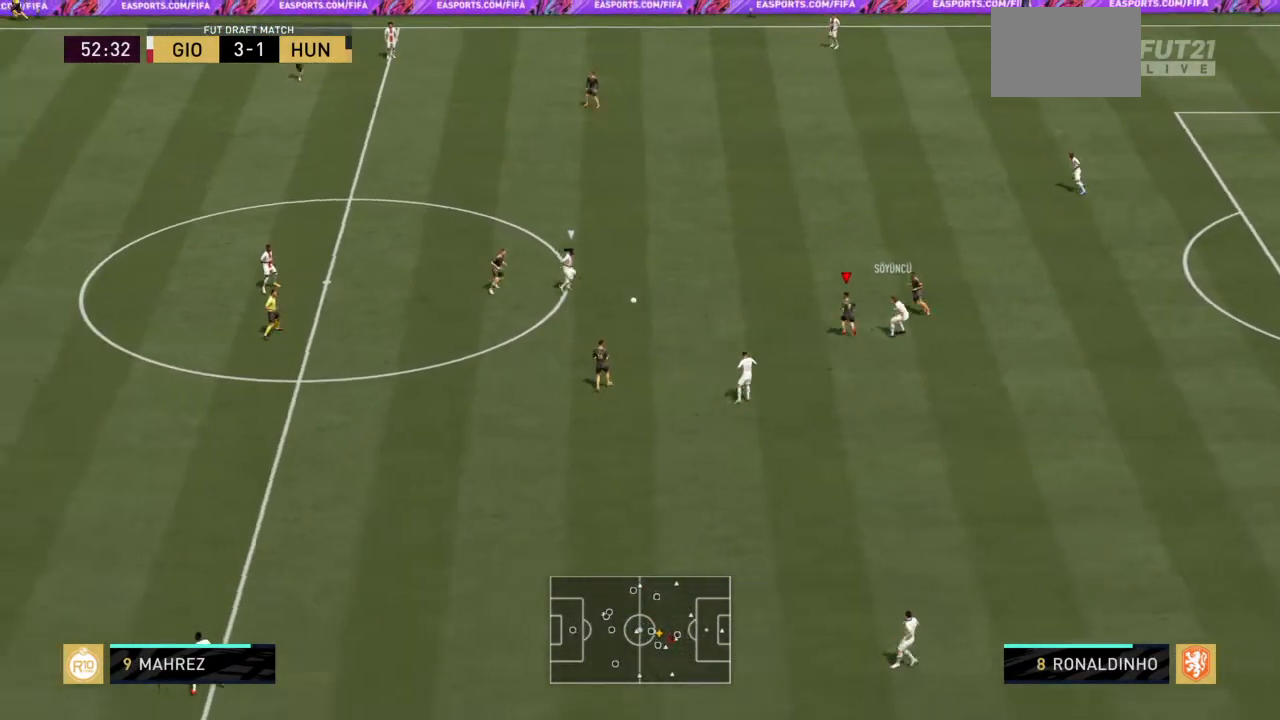
{"buttons": ["L2", "R2"], "left_stick": "down-right", "right_stick": "center", "events": [[33, "L1", "down"], [100, "L1", "up"], [100, "left_stick", "down-right"], [233, "CIRCLE", "down"], [300, "L2", "down"], [467, "CIRCLE", "up"]]}
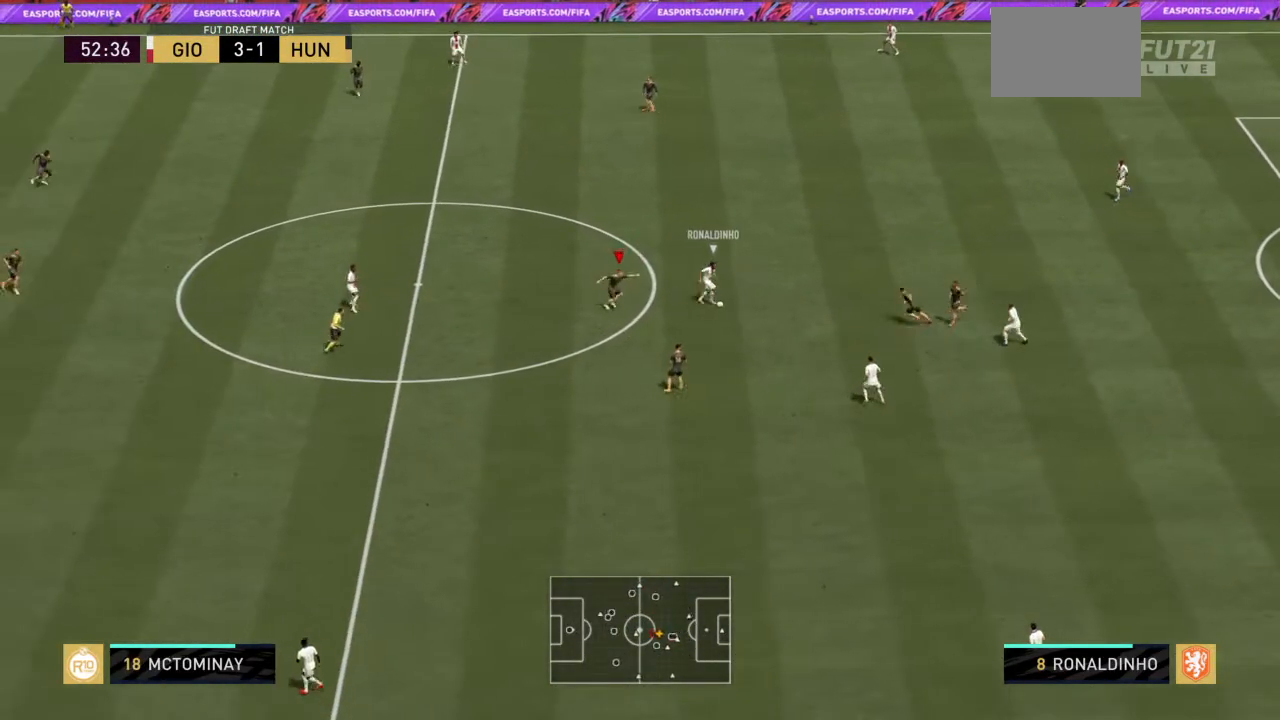
{"buttons": ["L2", "R2"], "left_stick": "right", "right_stick": "center", "events": [[200, "left_stick", "right"]]}
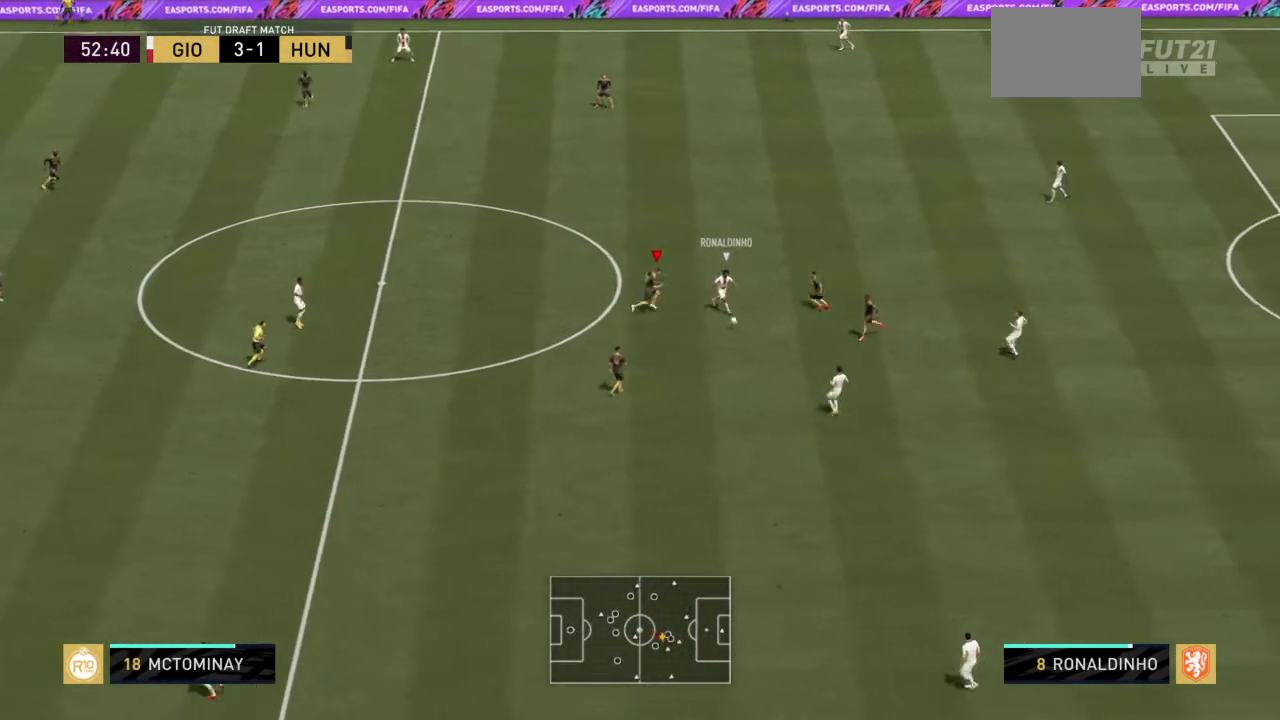
{"buttons": ["L2", "R2"], "left_stick": "right", "right_stick": "center", "events": [[167, "CIRCLE", "down"], [400, "CIRCLE", "up"]]}
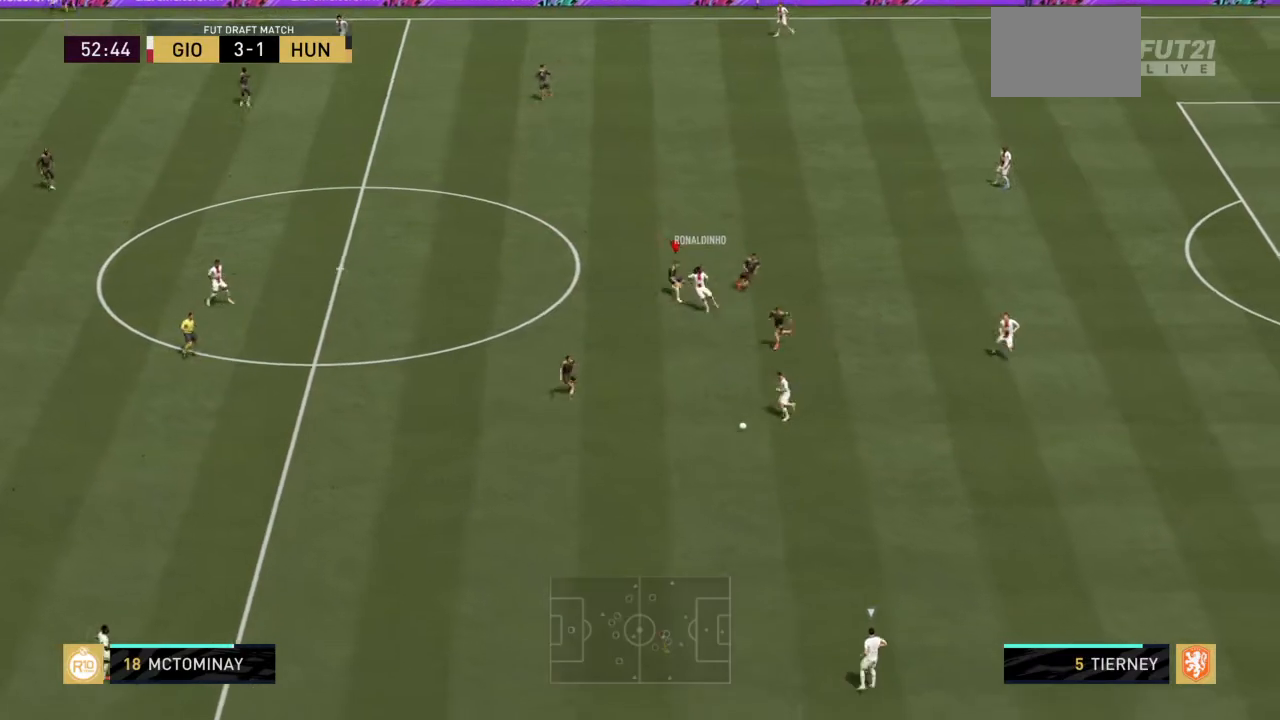
{"buttons": ["R2"], "left_stick": "down-left", "right_stick": "center", "events": [[34, "L2", "up"], [67, "left_stick", "down"], [134, "L1", "down"], [301, "L1", "up"], [434, "left_stick", "down-left"]]}
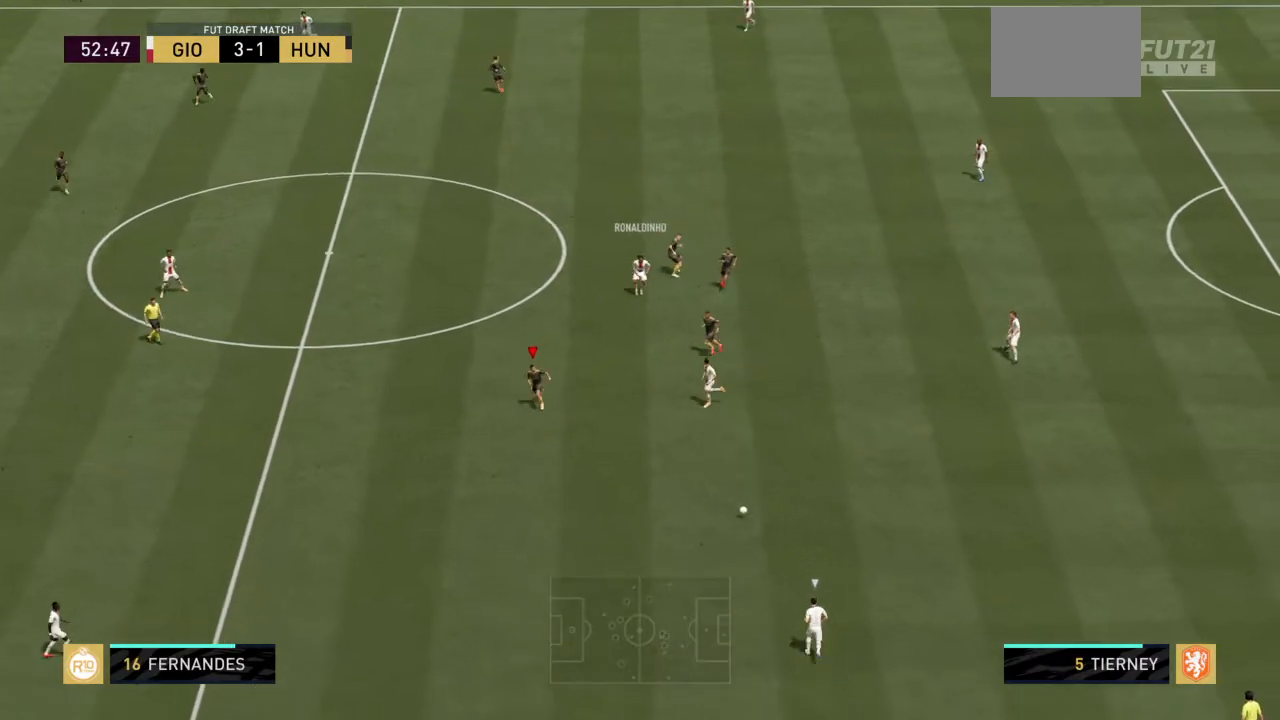
{"buttons": ["R2"], "left_stick": "center", "right_stick": "center", "events": [[467, "left_stick", "center"]]}
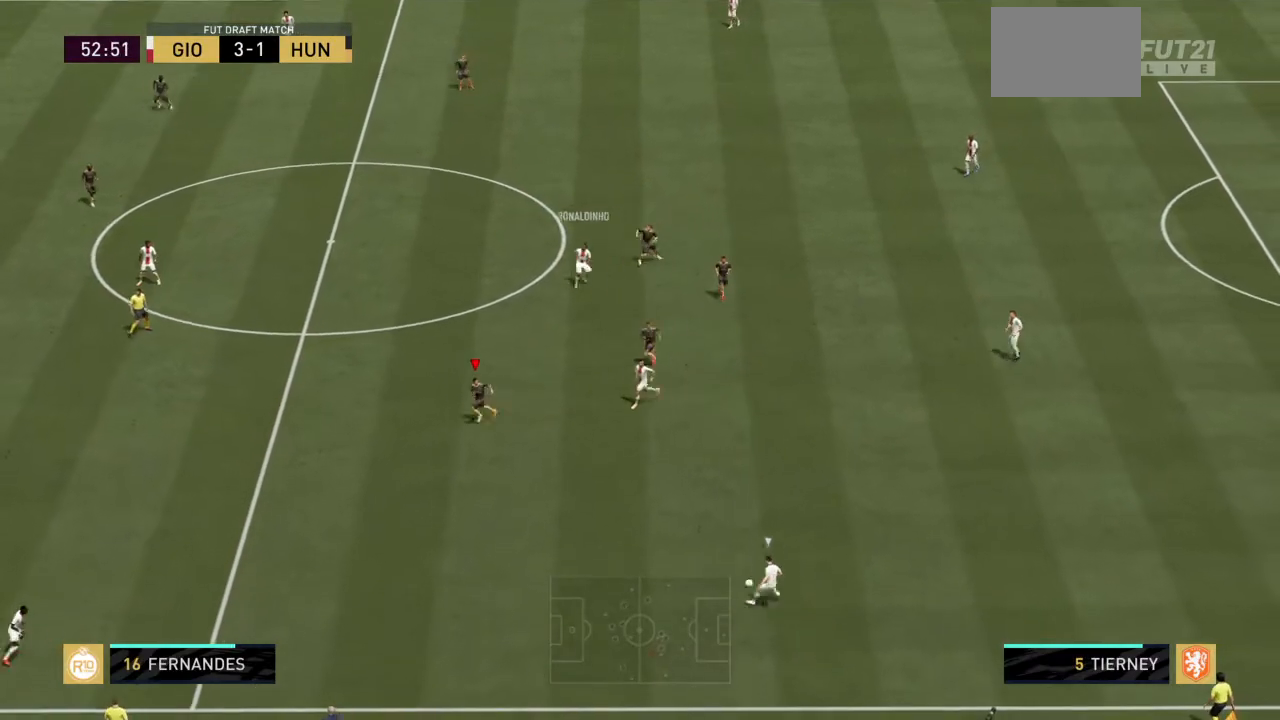
{"buttons": ["DPAD_LEFT"], "left_stick": "center", "right_stick": "center", "events": [[100, "R2", "up"], [167, "DPAD_DOWN", "down"], [301, "DPAD_DOWN", "up"], [467, "DPAD_LEFT", "down"]]}
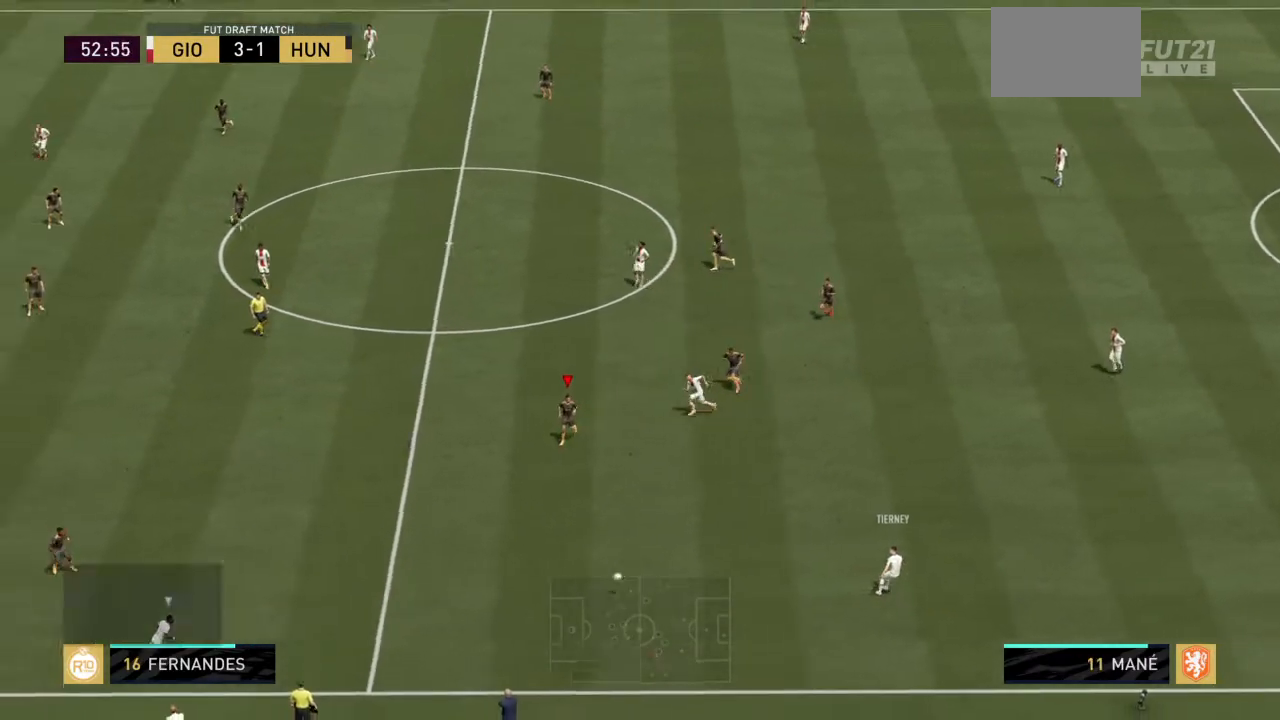
{"buttons": ["R2"], "left_stick": "right", "right_stick": "center", "events": [[133, "DPAD_LEFT", "up"], [333, "R2", "down"], [400, "left_stick", "right"]]}
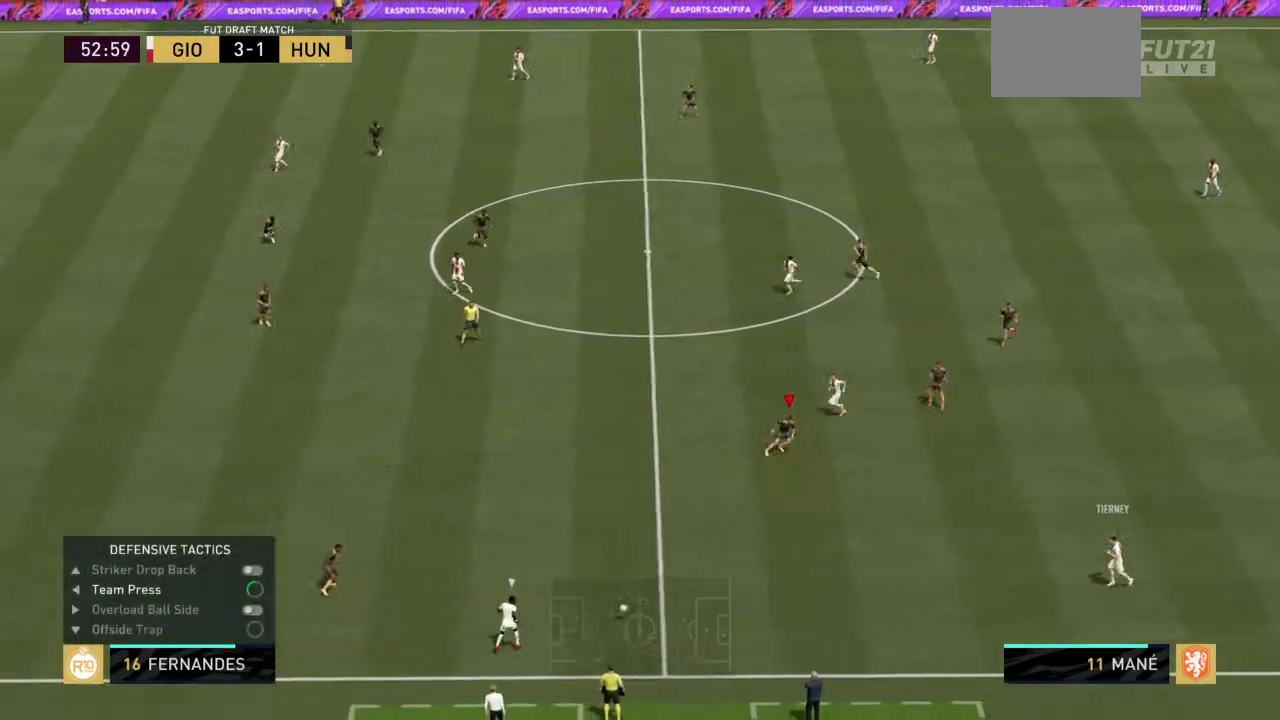
{"buttons": ["R2"], "left_stick": "up-right", "right_stick": "center", "events": [[34, "left_stick", "up-right"], [200, "L1", "down"], [367, "L1", "up"]]}
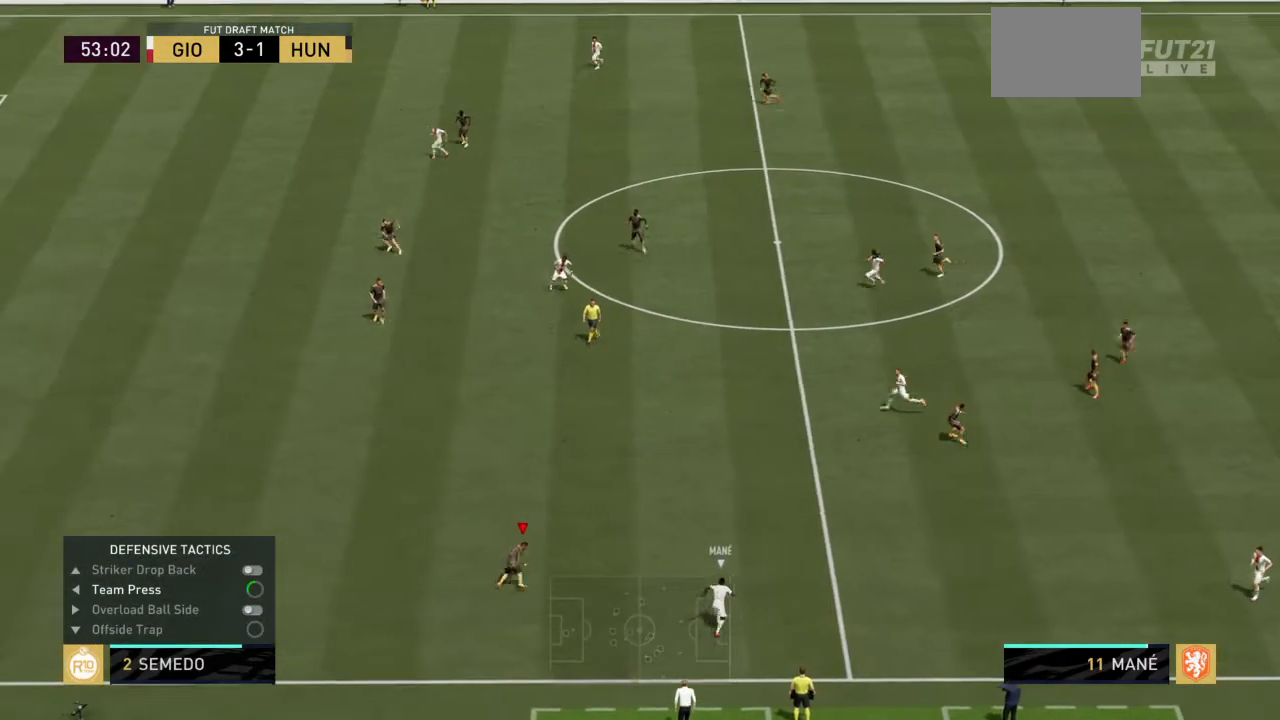
{"buttons": ["L2", "R2"], "left_stick": "up-right", "right_stick": "center", "events": [[267, "L2", "down"]]}
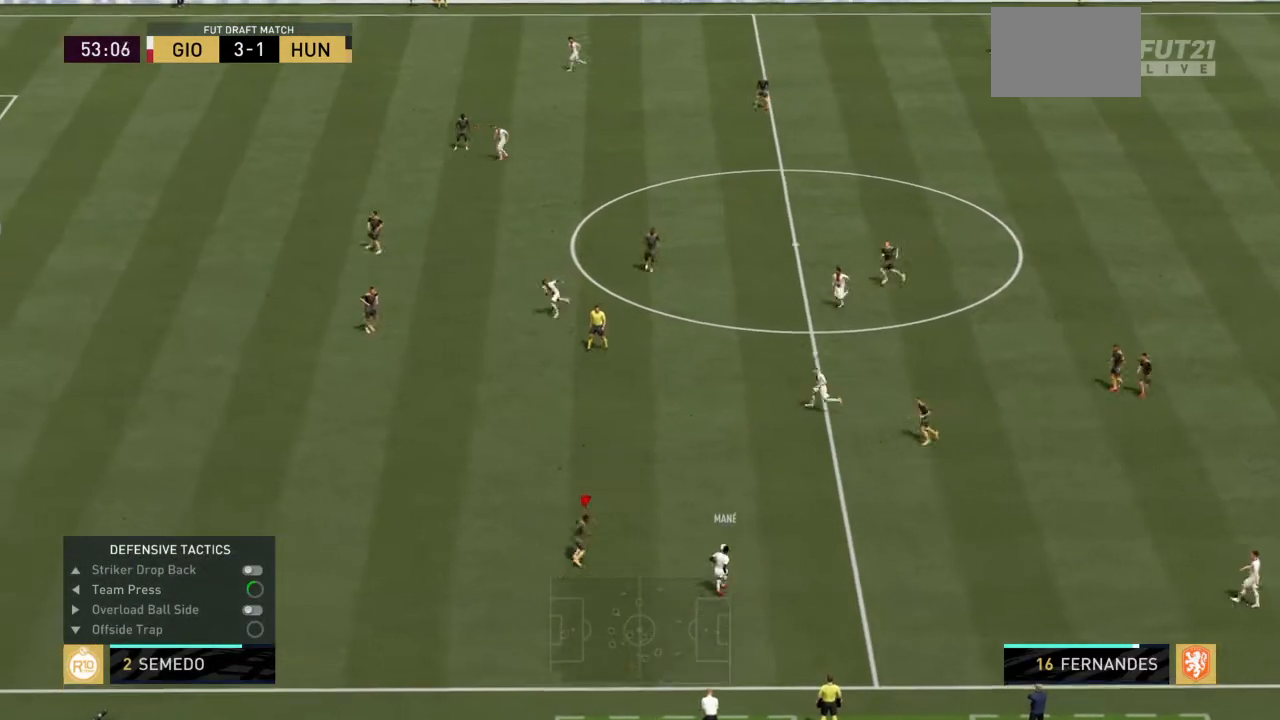
{"buttons": ["L2", "R2"], "left_stick": "up-left", "right_stick": "center", "events": [[367, "left_stick", "up-left"]]}
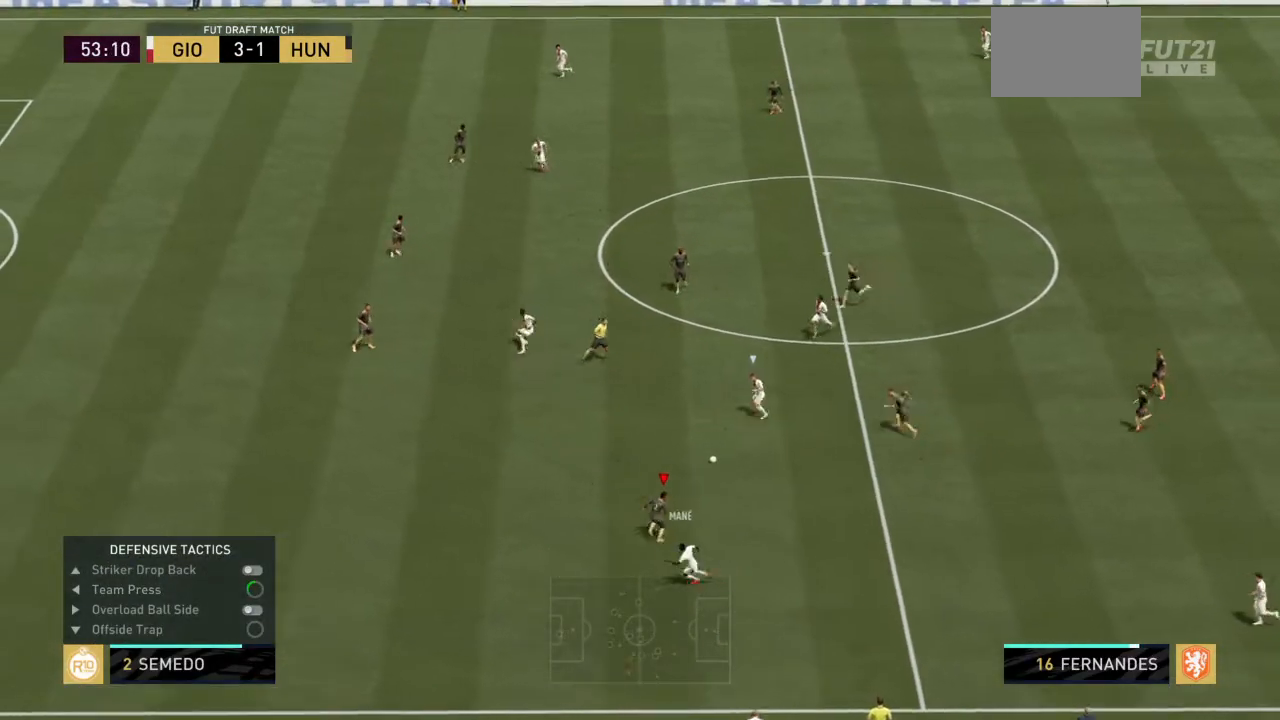
{"buttons": ["R2"], "left_stick": "left", "right_stick": "center", "events": [[100, "left_stick", "left"], [367, "L2", "up"]]}
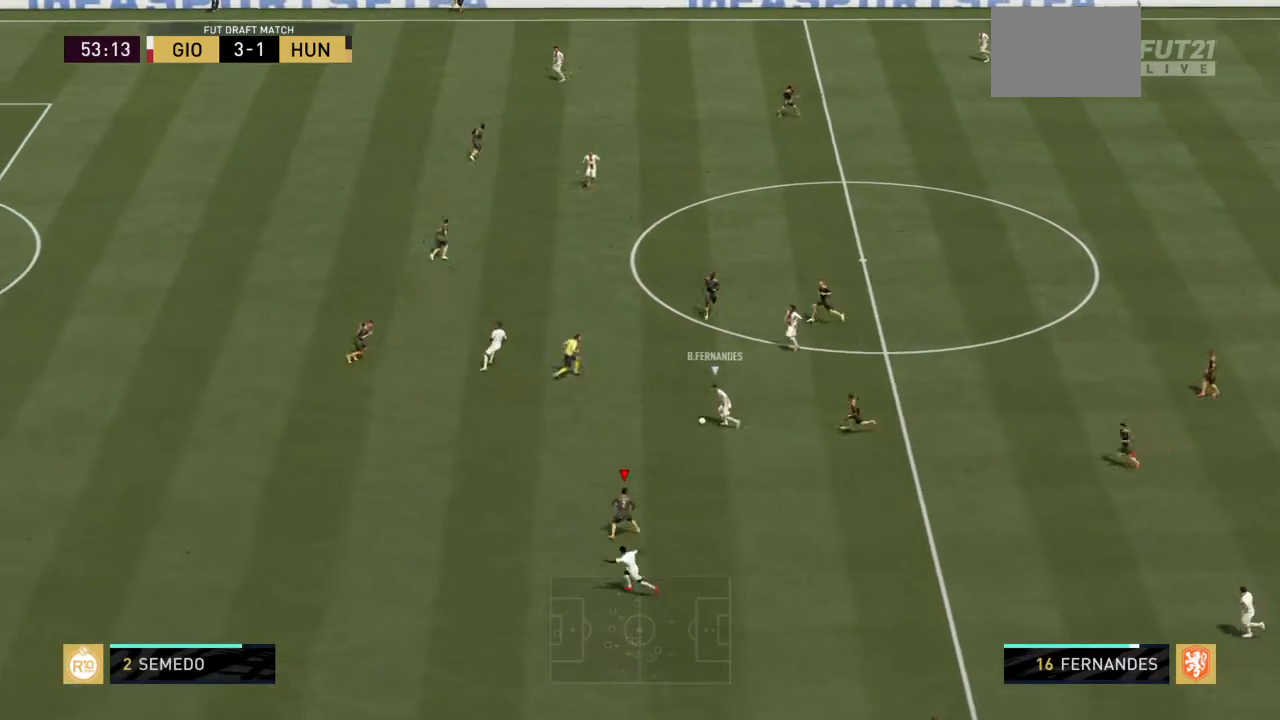
{"buttons": ["R2"], "left_stick": "left", "right_stick": "center", "events": []}
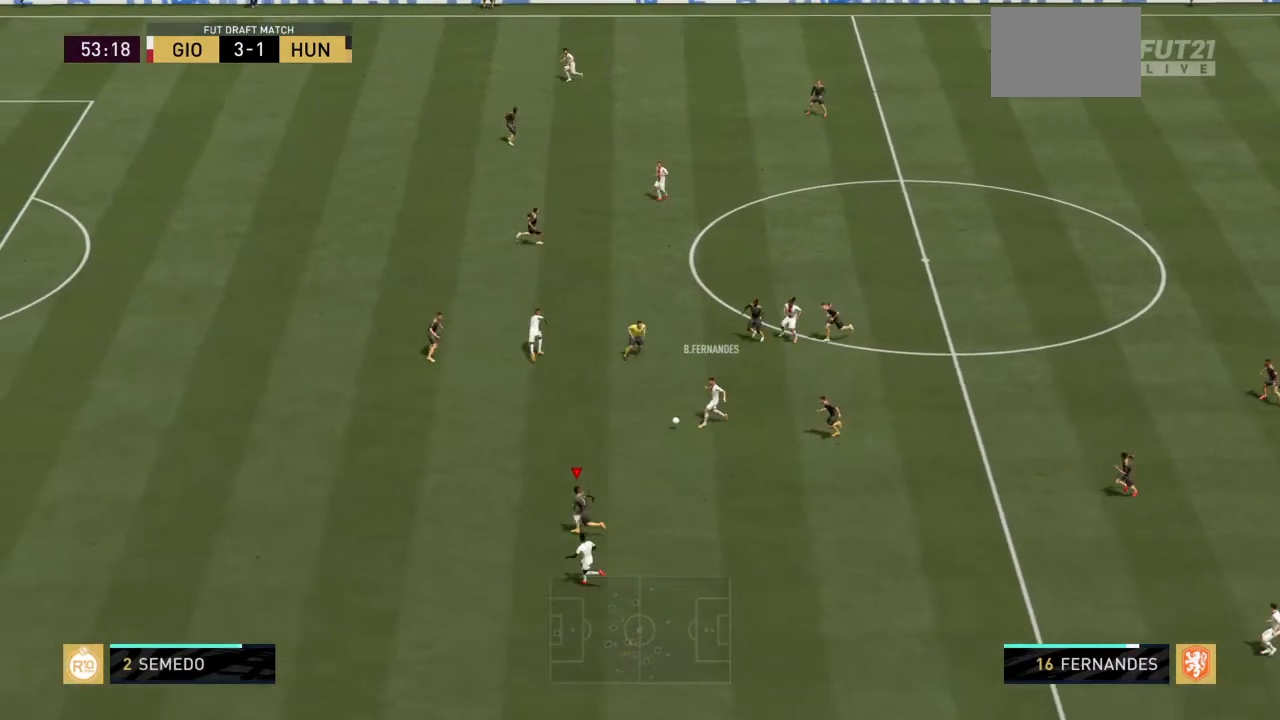
{"buttons": ["R2"], "left_stick": "left", "right_stick": "center", "events": []}
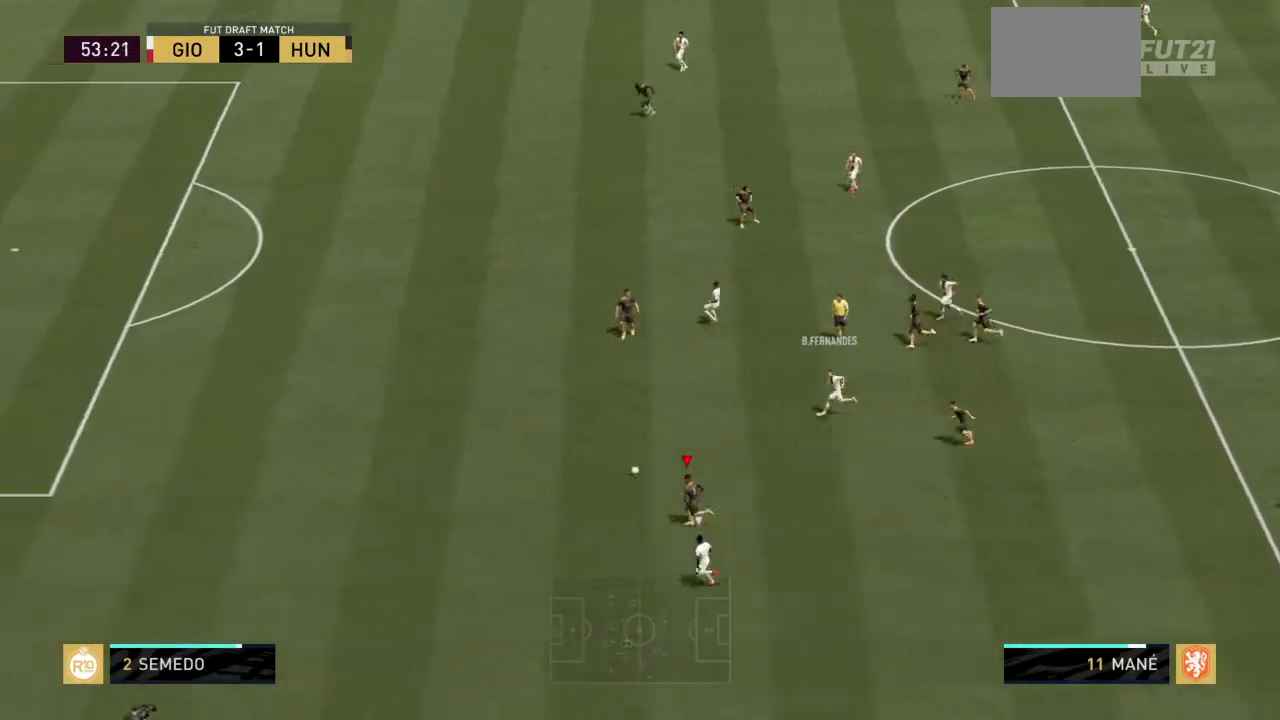
{"buttons": ["R2"], "left_stick": "left", "right_stick": "center", "events": []}
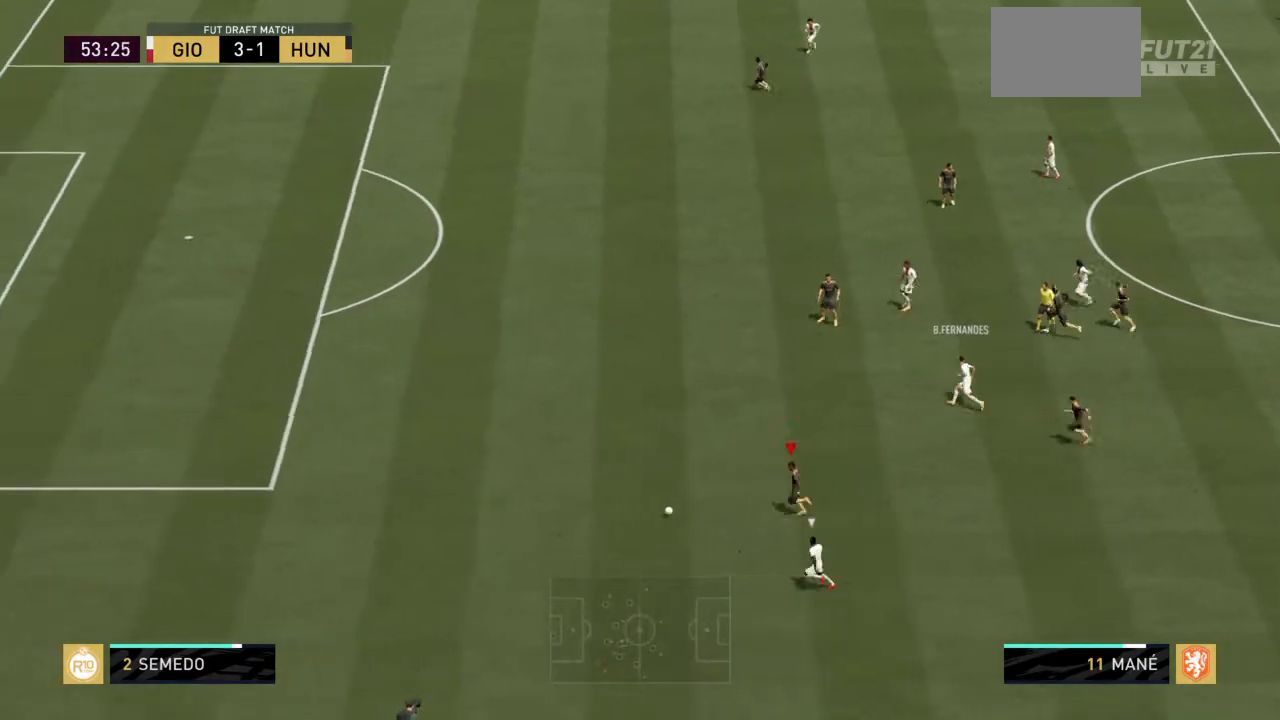
{"buttons": ["R2"], "left_stick": "left", "right_stick": "center", "events": []}
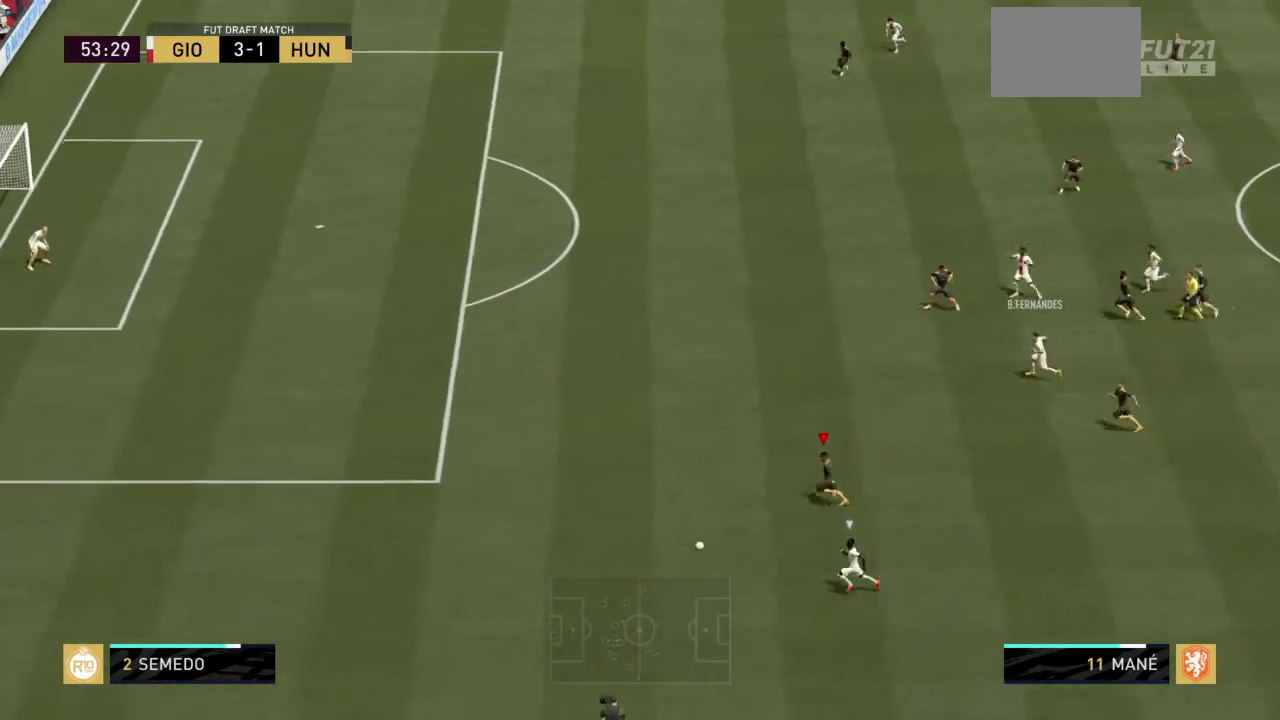
{"buttons": ["R2"], "left_stick": "left", "right_stick": "center", "events": []}
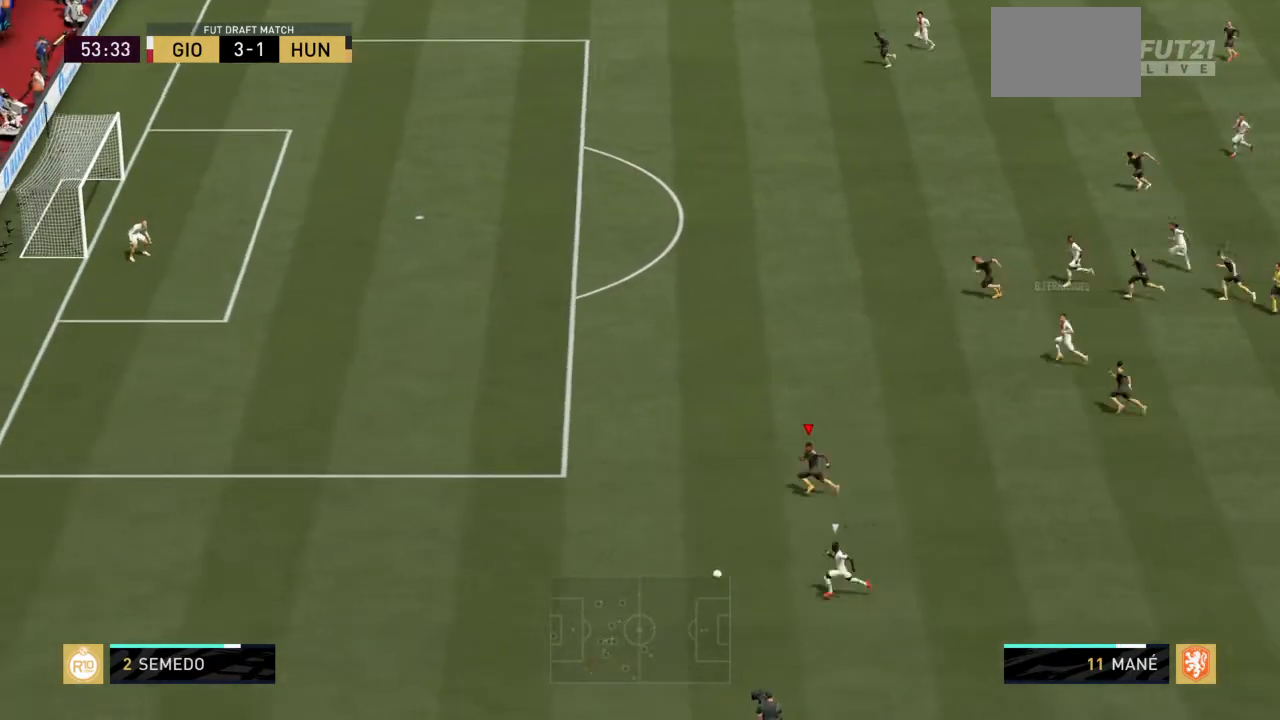
{"buttons": ["R2"], "left_stick": "left", "right_stick": "center", "events": []}
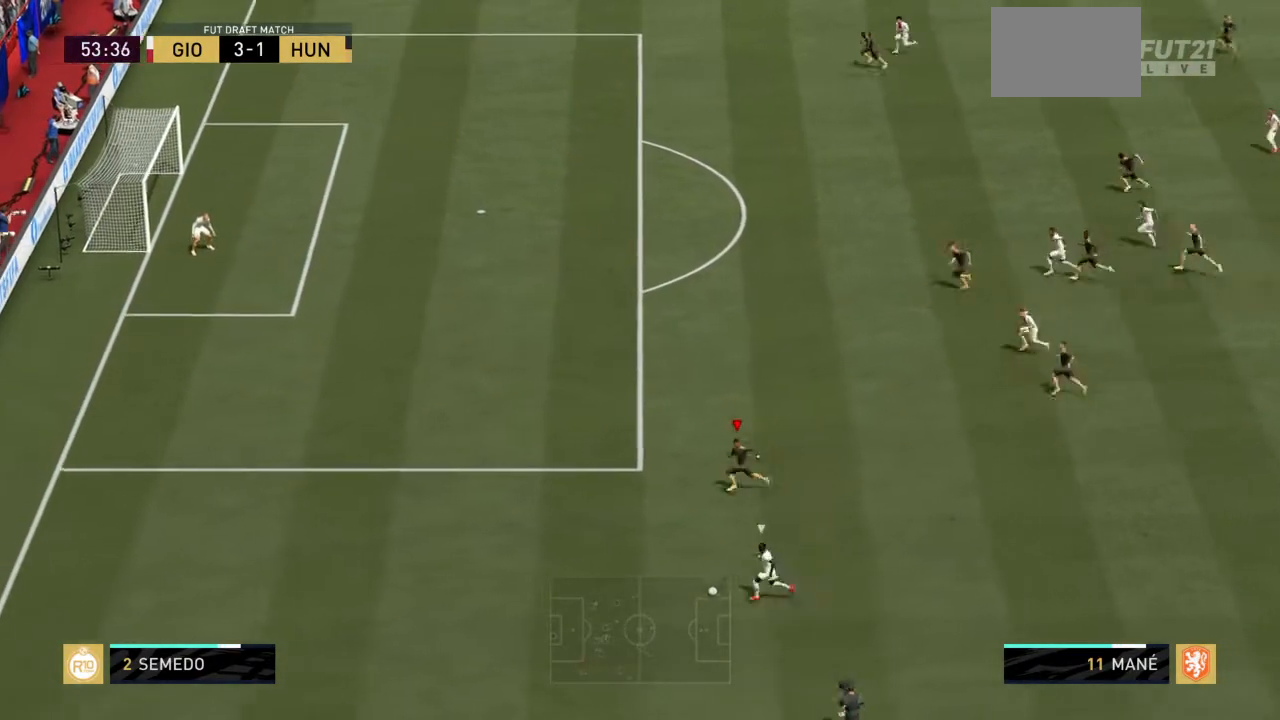
{"buttons": ["L2", "R2"], "left_stick": "down", "right_stick": "center", "events": [[134, "left_stick", "down-left"], [301, "L2", "down"], [301, "left_stick", "down"]]}
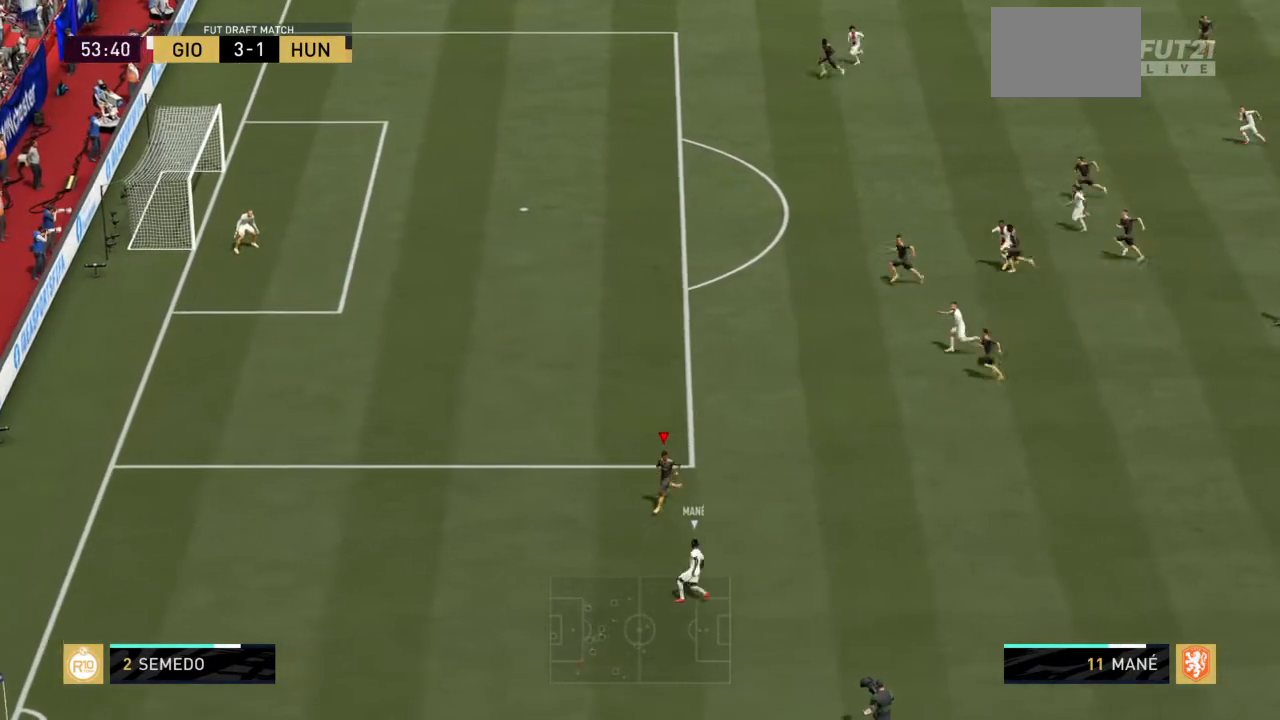
{"buttons": ["CIRCLE", "L2", "R2"], "left_stick": "right", "right_stick": "center", "events": [[200, "left_stick", "down-right"], [434, "left_stick", "right"], [500, "CIRCLE", "down"]]}
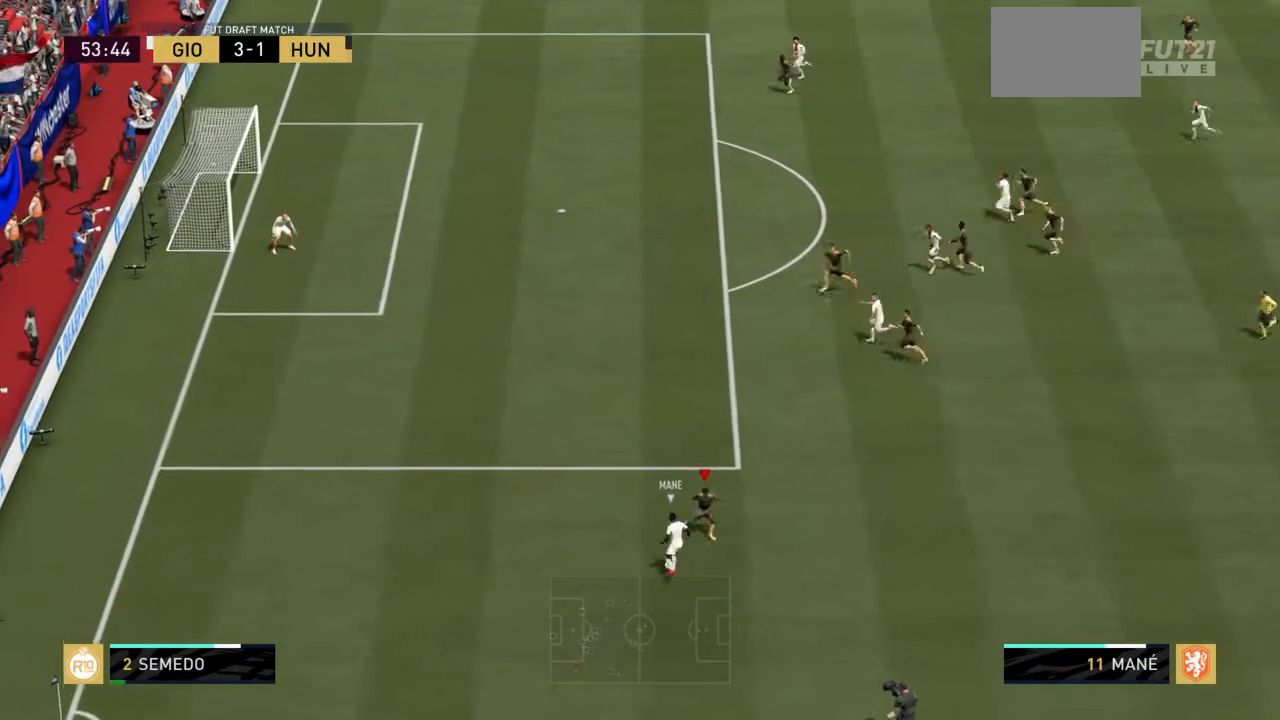
{"buttons": ["L2", "R2"], "left_stick": "down", "right_stick": "center", "events": [[34, "left_stick", "down-right"], [134, "CIRCLE", "up"], [367, "left_stick", "down"]]}